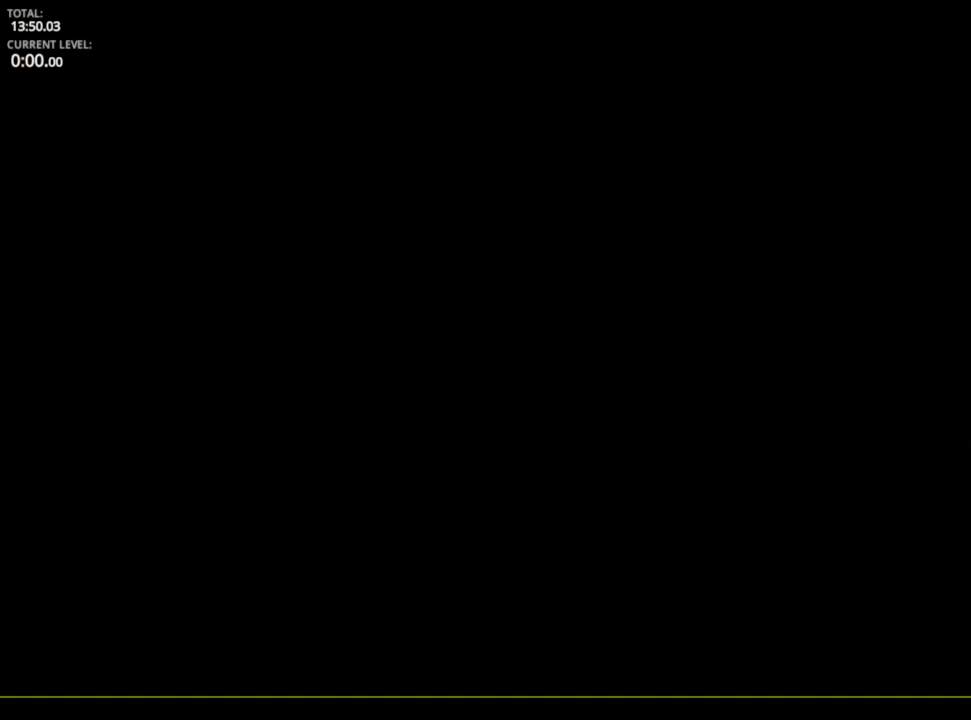
Gameplay with keyboard and mouse; each line is a JSON object with the keys and mouse buttons held at the frame after it. "events" lists presses ("down") and releases ("up") of "1", "2", "3", "4", "5", "a", "alt", "c", "caps_lock", "ctrl", "d", "e", "f", "g", "q", "r", "s", "shift", "space", "t", "tab", "v", "w", "x", "z", "mouse_left", "mouse_wheel" and "mouse_right" between this image and that frame as [ms after this image, input, new state], when the widget could be followed in between. "mouse_left", "mouse_wheel", "mouse_right" = the "left", "wheel", "right" buttons of the "mouse" list. No other keys are recorded. "wheel" means that the mouse wheel is clicked or scrolled. "mouse_move" is the direction in which the mouse moves at that frame (one of eight, or "still"), when it could be read.
{"keys": ["d"], "mouse": [], "mouse_move": "still", "events": []}
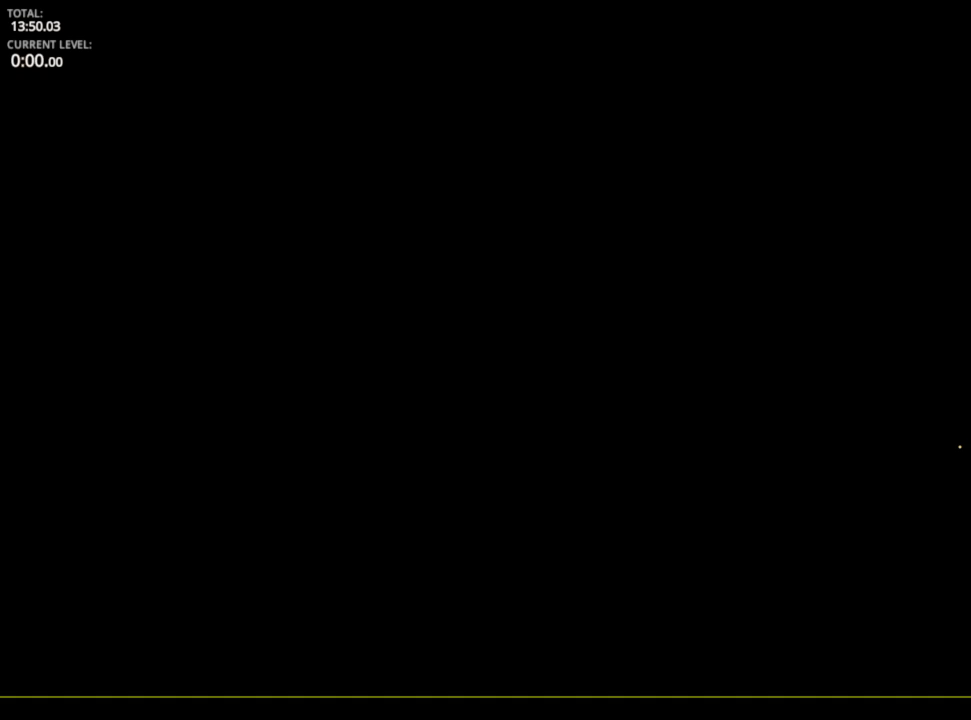
{"keys": ["d"], "mouse": [], "mouse_move": "still", "events": []}
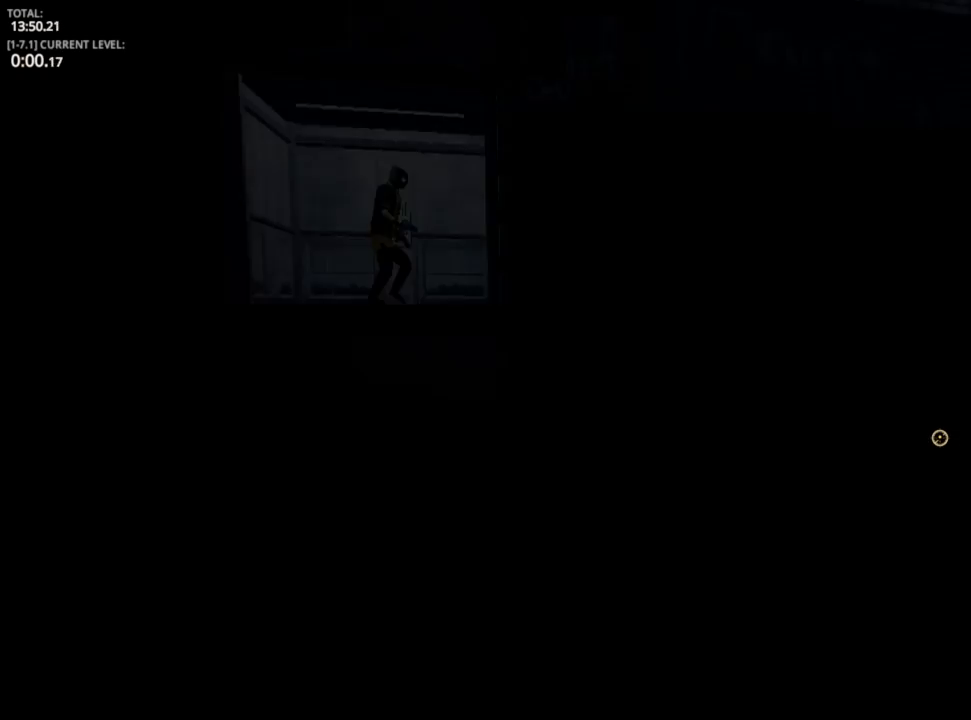
{"keys": ["d"], "mouse": [], "mouse_move": "still", "events": []}
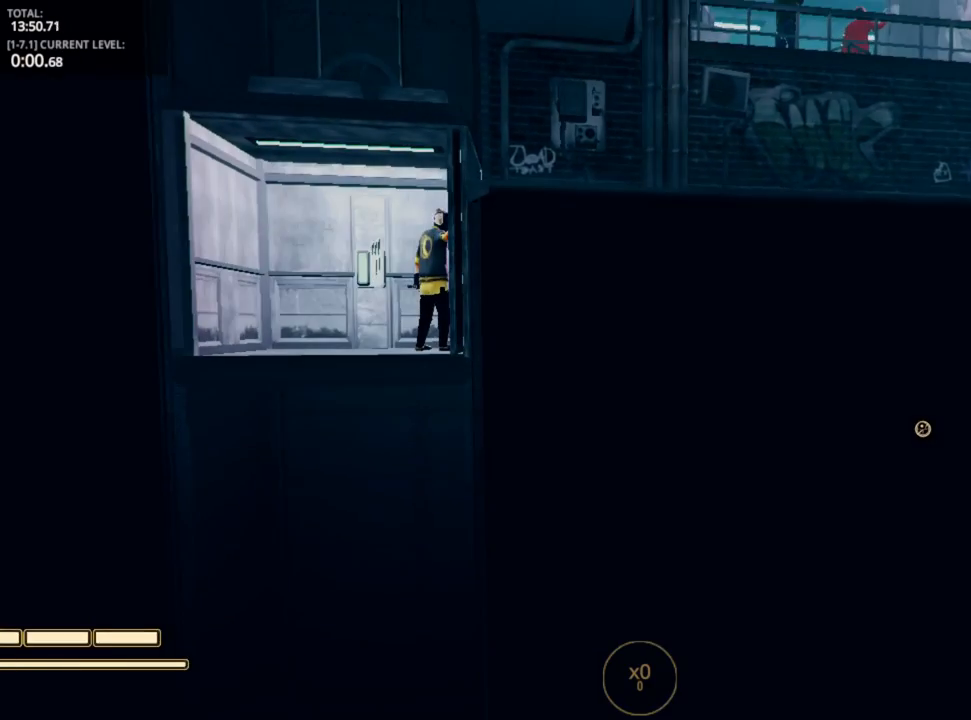
{"keys": ["d"], "mouse": [], "mouse_move": "still", "events": [[333, "space", "down"], [367, "space", "up"]]}
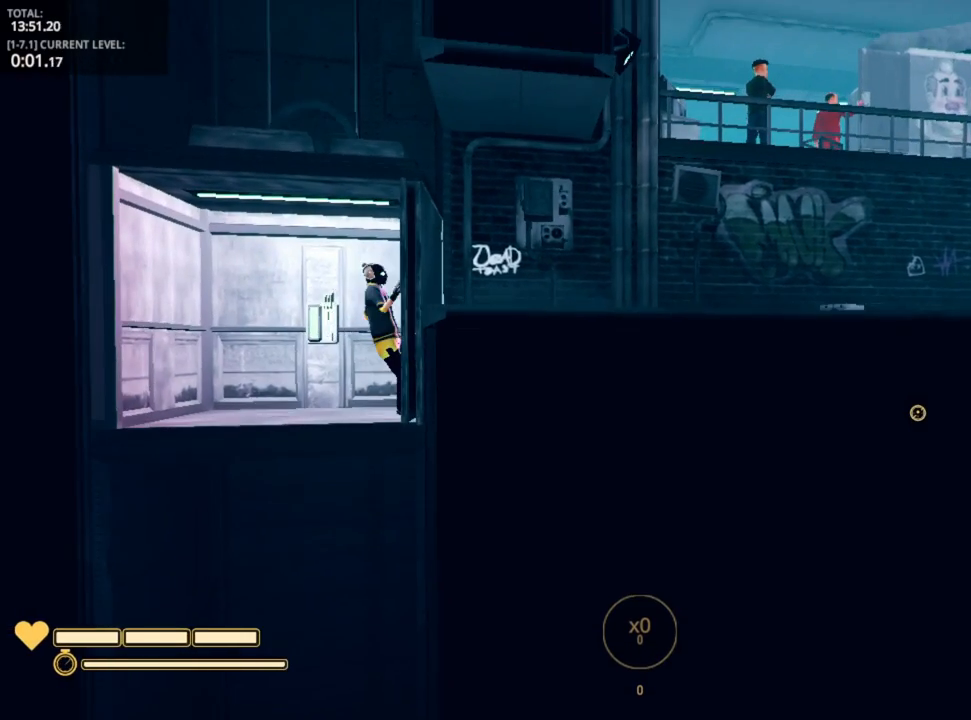
{"keys": ["d"], "mouse": [], "mouse_move": "still", "events": []}
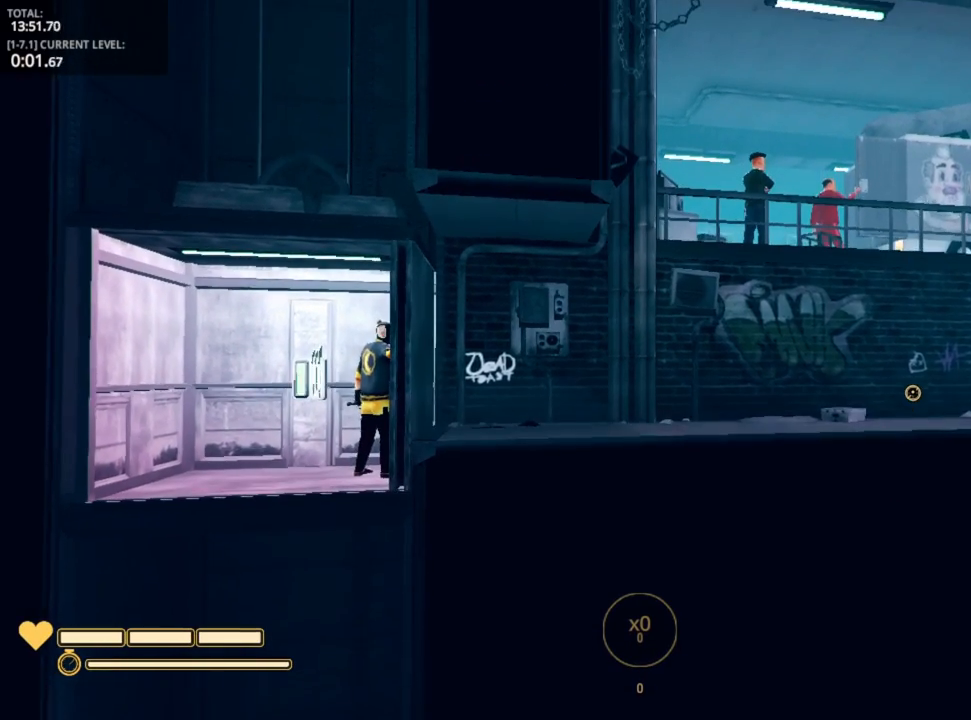
{"keys": ["d"], "mouse": [], "mouse_move": "still", "events": []}
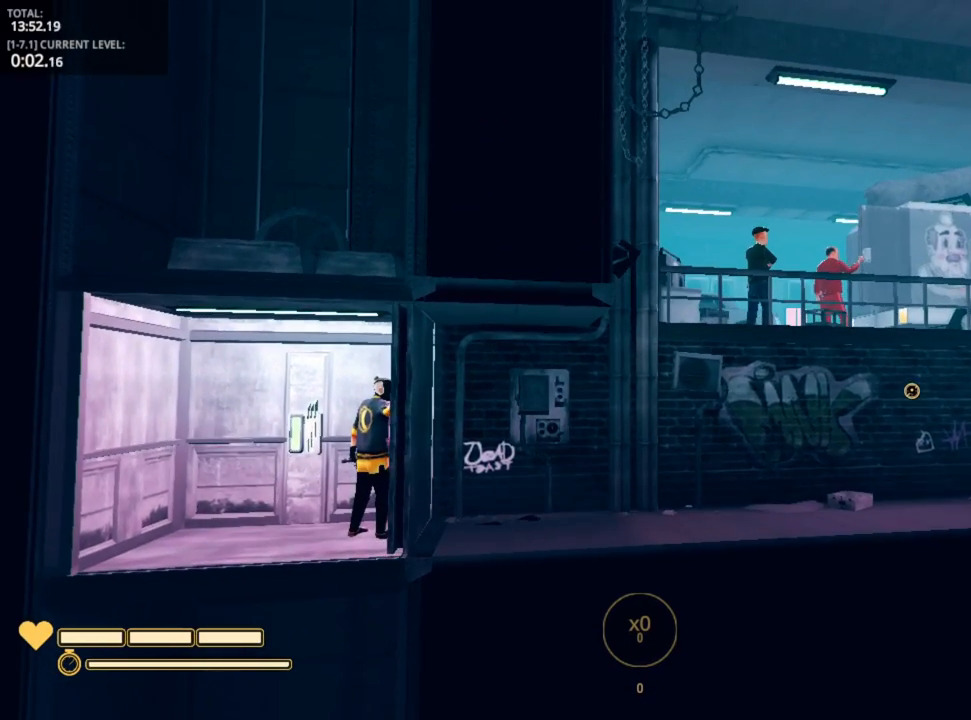
{"keys": ["d"], "mouse": [], "mouse_move": "still", "events": []}
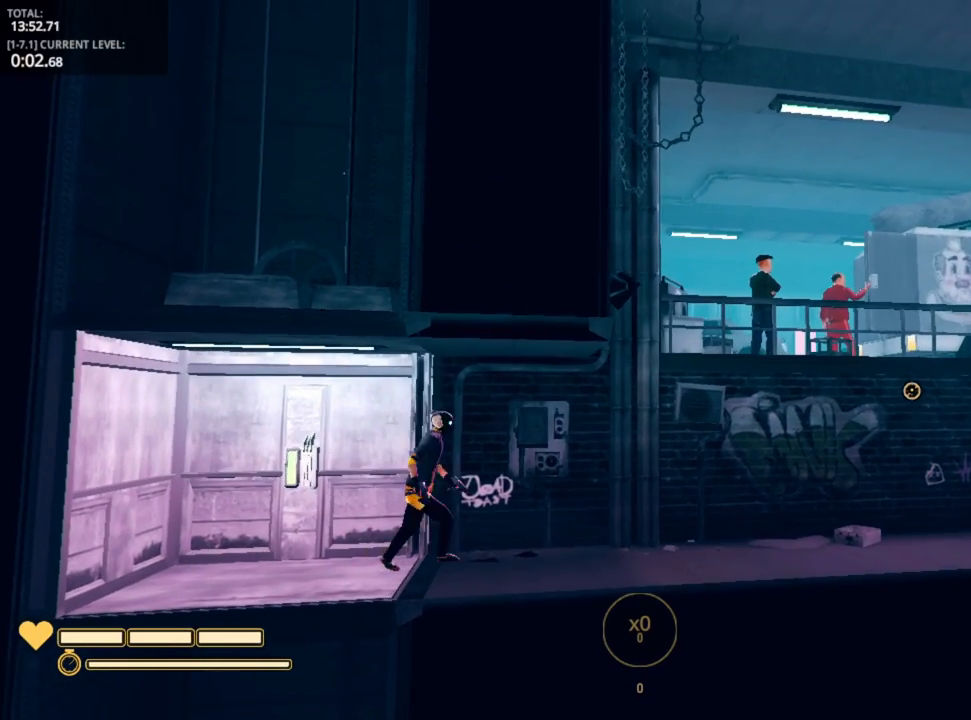
{"keys": ["d"], "mouse": [], "mouse_move": "still", "events": [[350, "space", "down"], [417, "space", "up"]]}
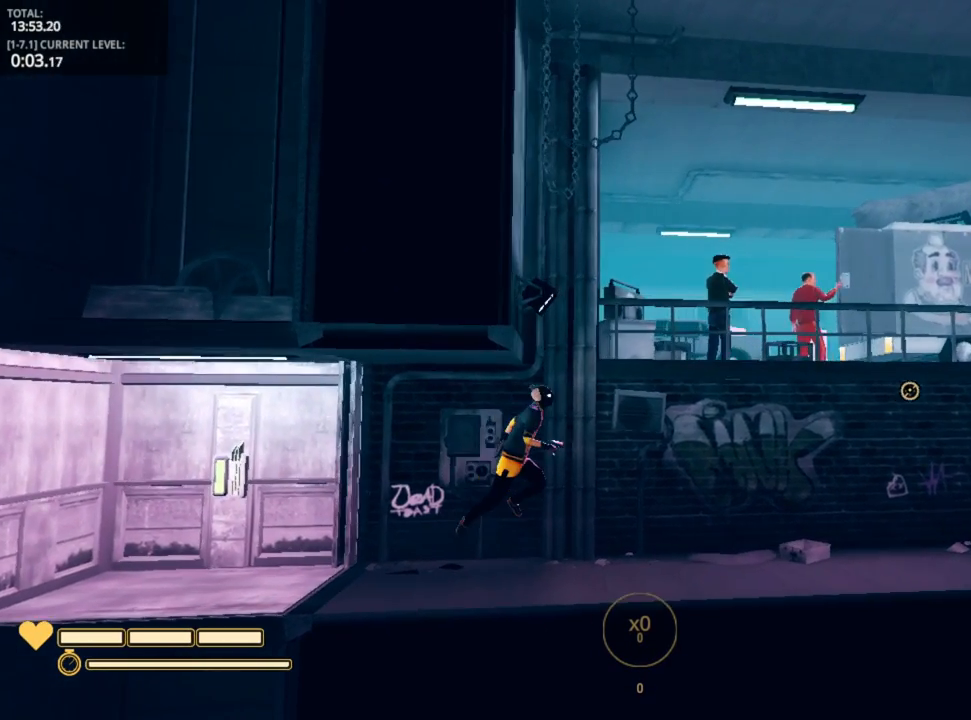
{"keys": ["d"], "mouse": [], "mouse_move": "still", "events": []}
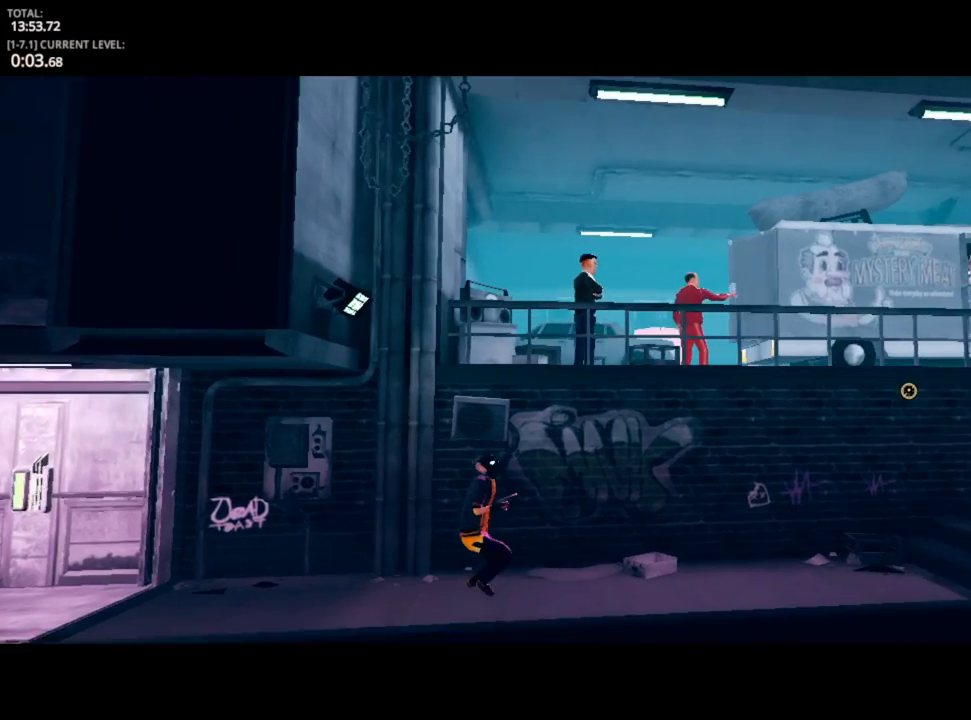
{"keys": ["d"], "mouse": [], "mouse_move": "still", "events": [[67, "space", "down"], [200, "space", "up"], [300, "e", "down"], [333, "e", "up"], [400, "e", "down"], [500, "e", "up"]]}
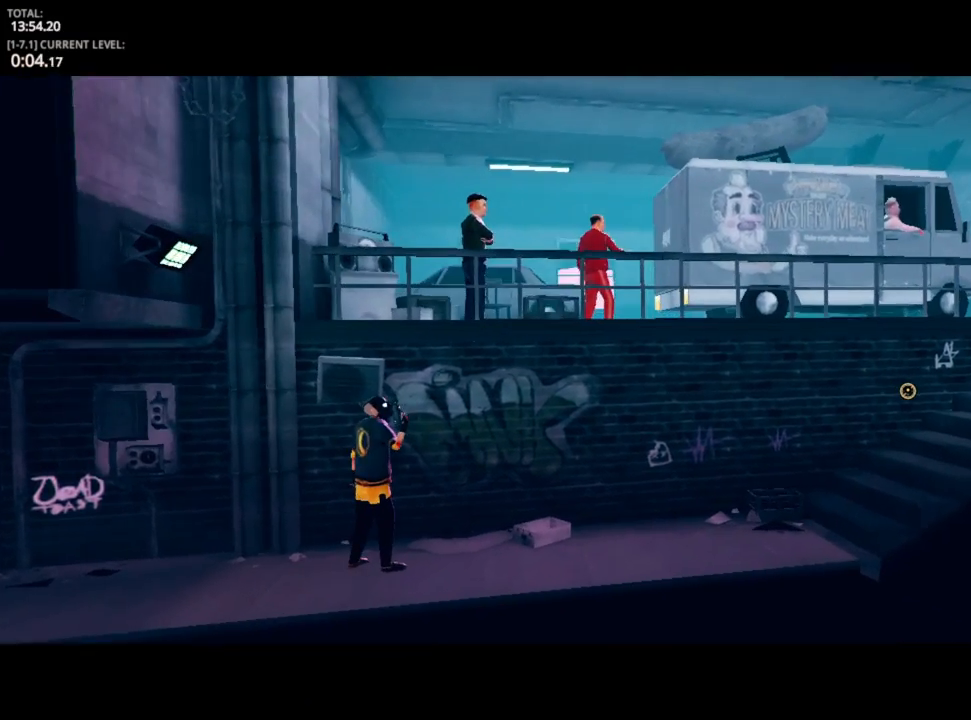
{"keys": ["d"], "mouse": [], "mouse_move": "still", "events": [[100, "e", "down"], [150, "e", "up"], [250, "e", "down"], [300, "e", "up"], [383, "e", "down"], [483, "e", "up"]]}
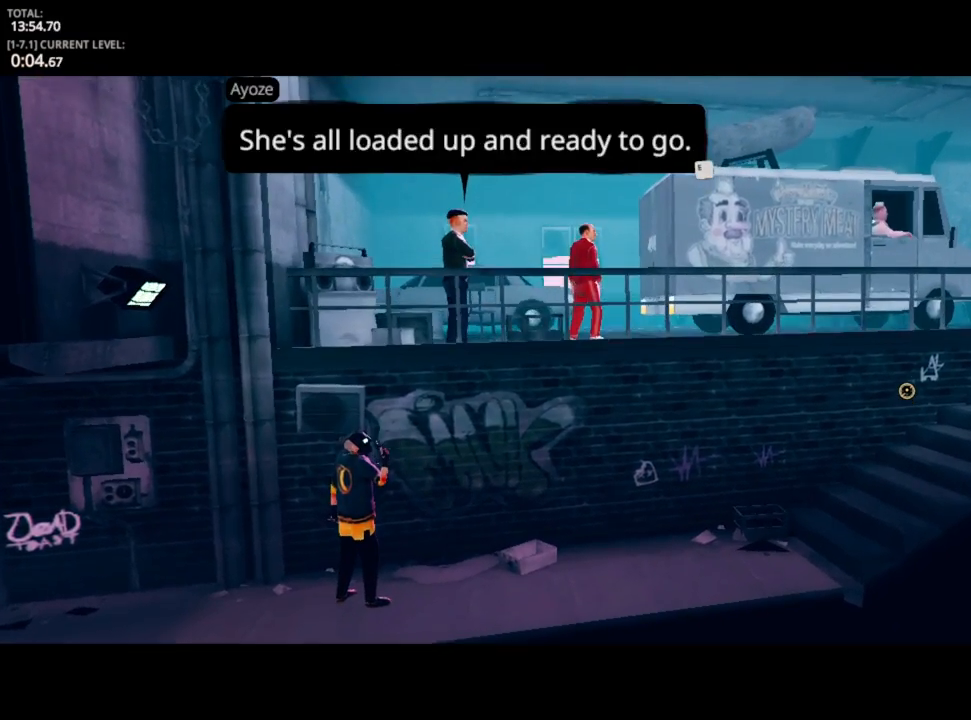
{"keys": ["d"], "mouse": [], "mouse_move": "still", "events": [[100, "e", "down"], [150, "e", "up"]]}
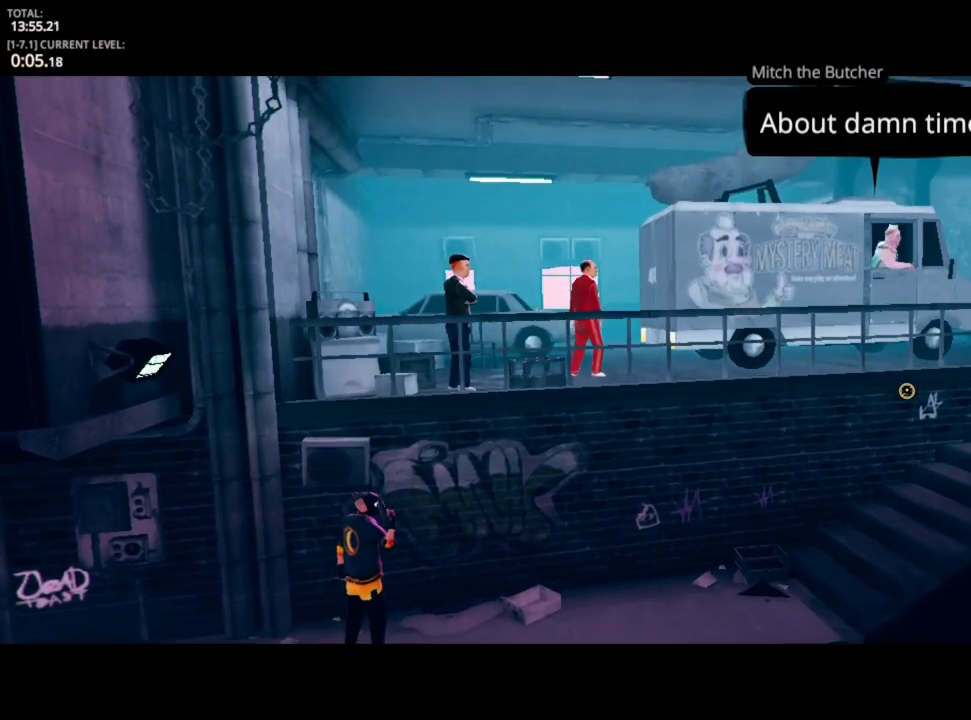
{"keys": ["d", "e"], "mouse": [], "mouse_move": "still", "events": [[33, "e", "down"], [100, "e", "up"], [183, "e", "down"], [217, "e", "up"], [317, "e", "down"], [350, "e", "up"], [483, "e", "down"]]}
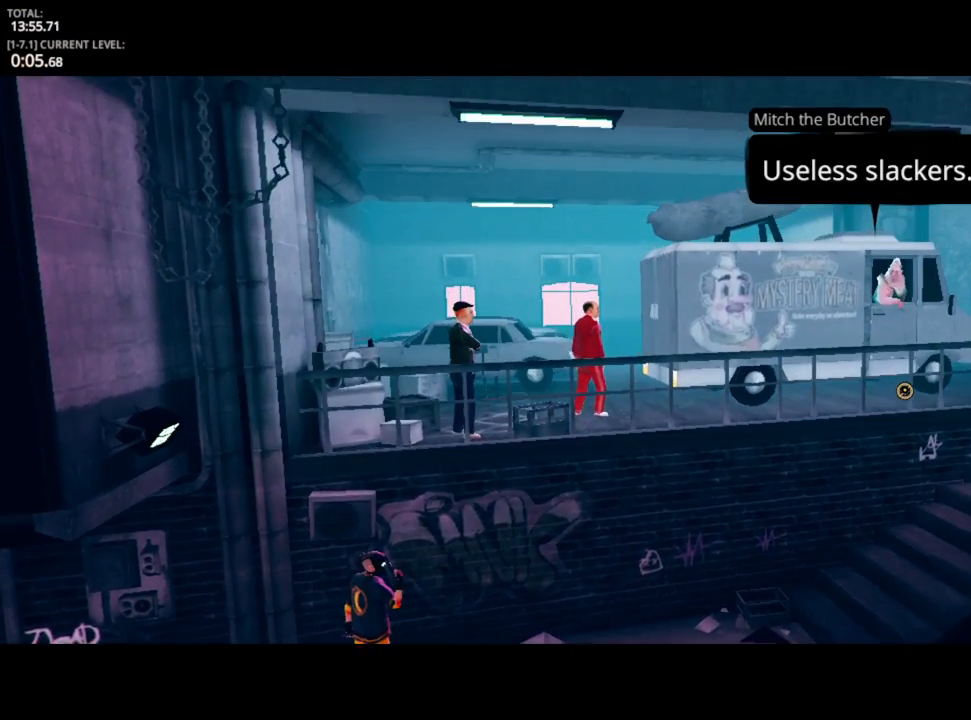
{"keys": ["d", "e"], "mouse": [], "mouse_move": "still", "events": [[50, "e", "up"], [250, "e", "down"], [317, "e", "up"], [400, "e", "down"]]}
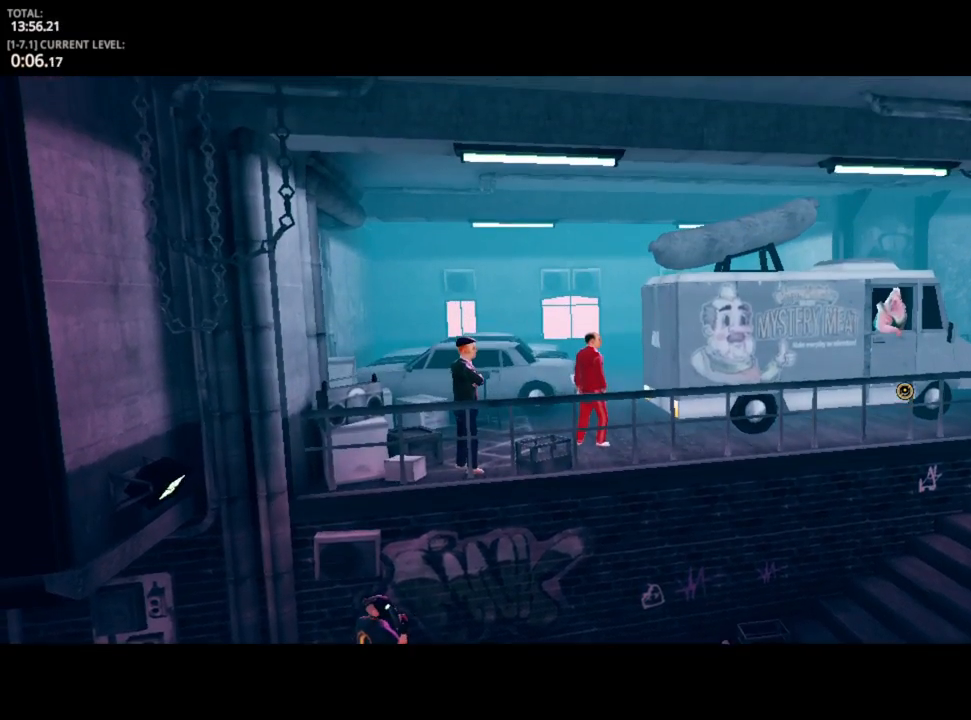
{"keys": ["d", "e"], "mouse": [], "mouse_move": "still", "events": [[33, "e", "up"], [167, "e", "down"], [250, "e", "up"], [317, "e", "down"]]}
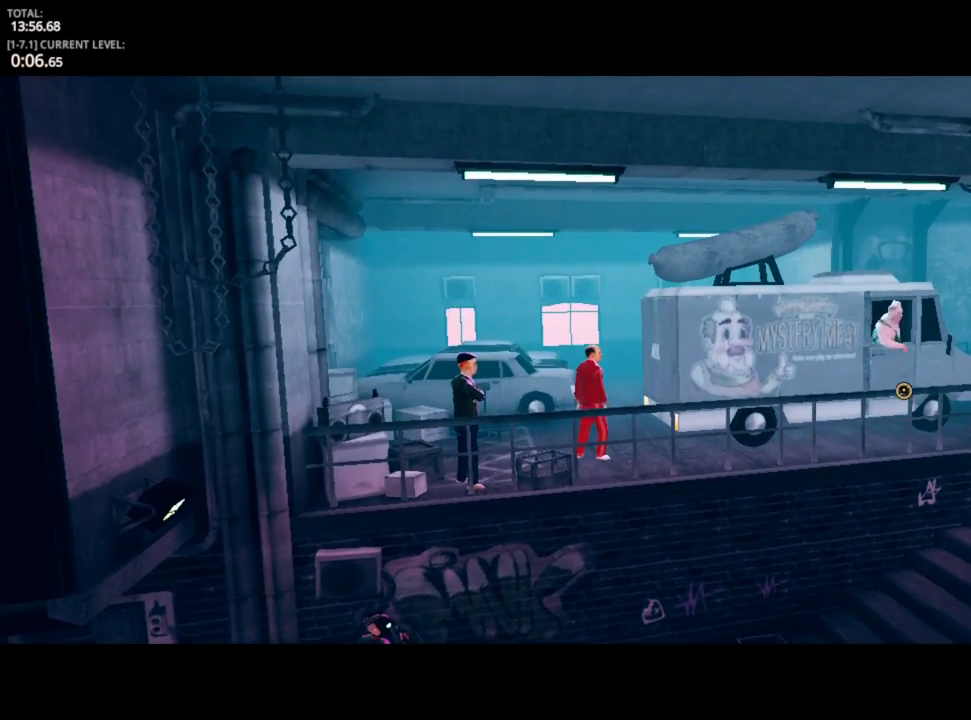
{"keys": ["d", "e"], "mouse": [], "mouse_move": "still", "events": []}
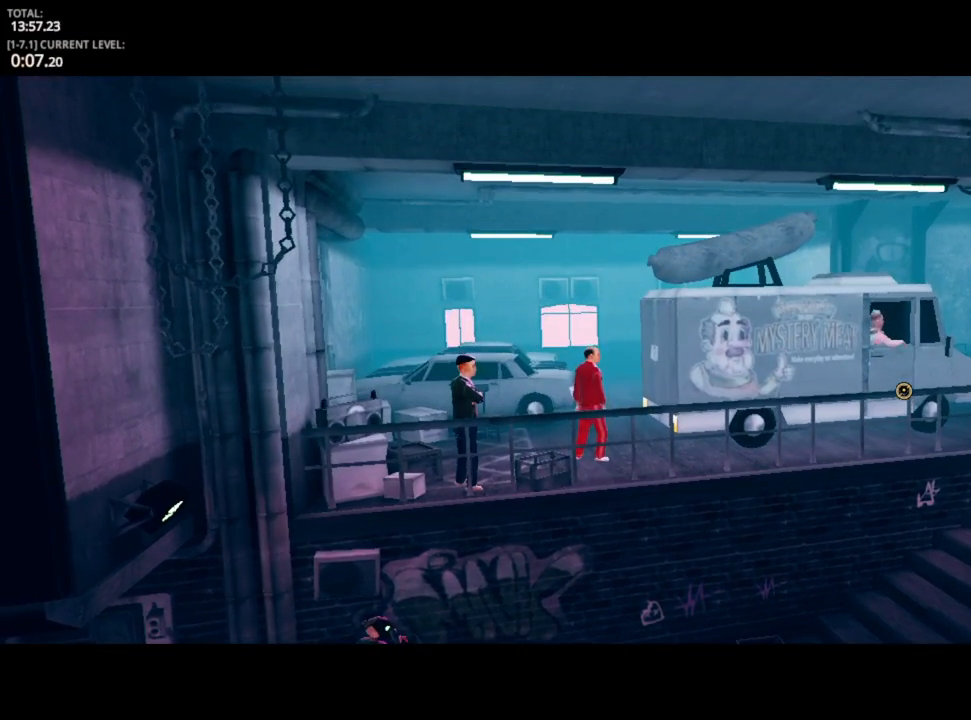
{"keys": ["d", "e"], "mouse": [], "mouse_move": "still", "events": [[300, "e", "up"], [483, "e", "down"]]}
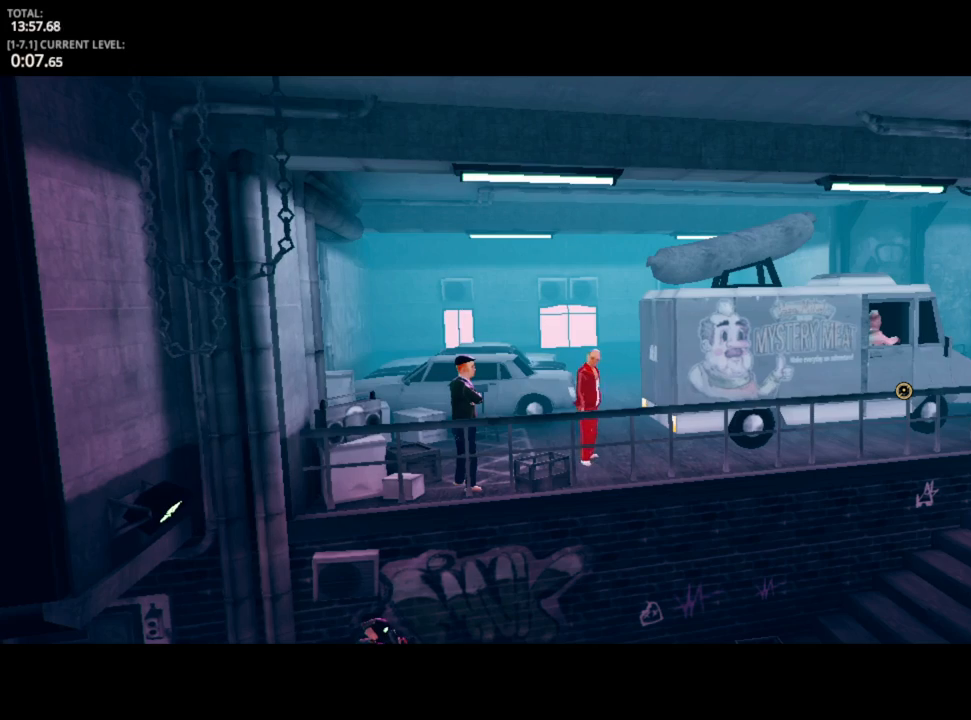
{"keys": ["d", "e"], "mouse": [], "mouse_move": "still", "events": [[133, "e", "up"], [250, "e", "down"], [383, "e", "up"], [450, "e", "down"]]}
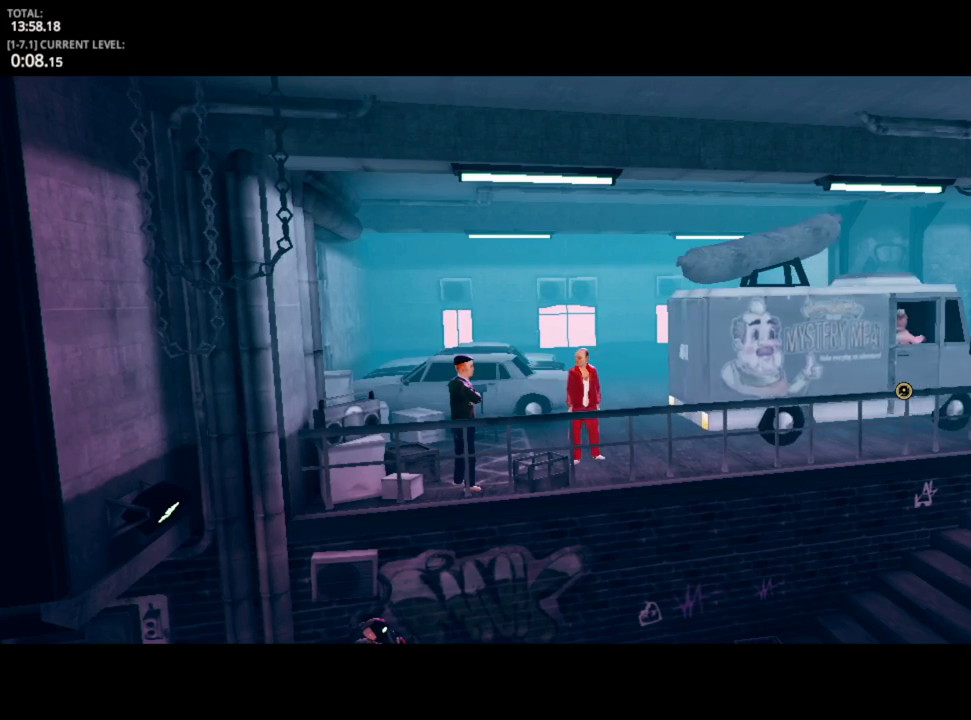
{"keys": ["d"], "mouse": [], "mouse_move": "still", "events": [[50, "e", "up"], [167, "e", "down"], [267, "e", "up"], [367, "e", "down"], [500, "e", "up"]]}
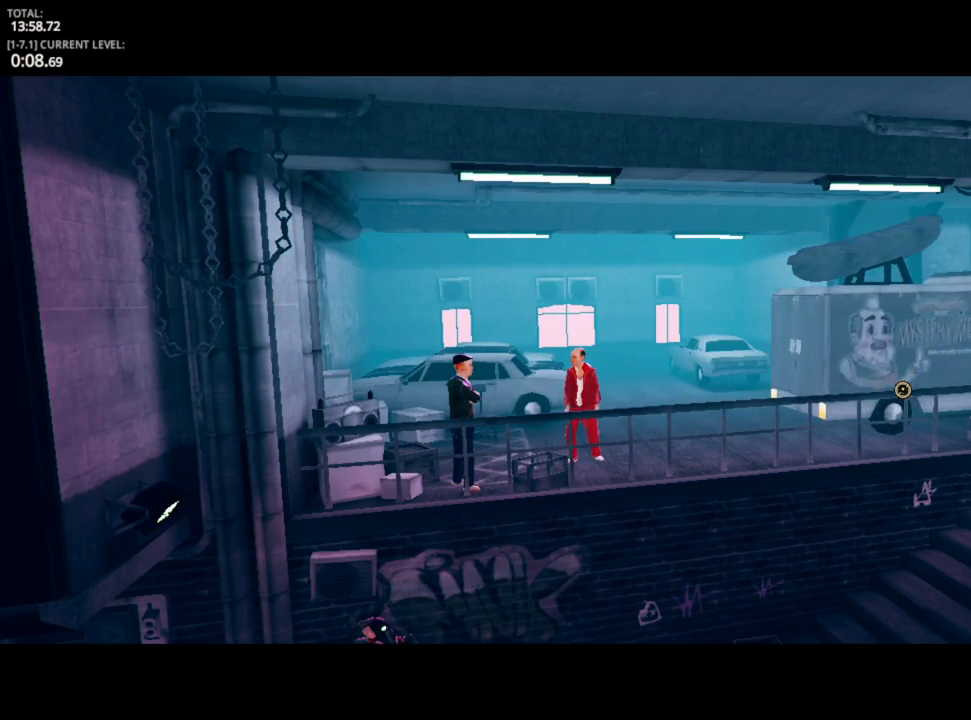
{"keys": ["d"], "mouse": [], "mouse_move": "left", "events": [[100, "e", "down"], [250, "e", "up"]]}
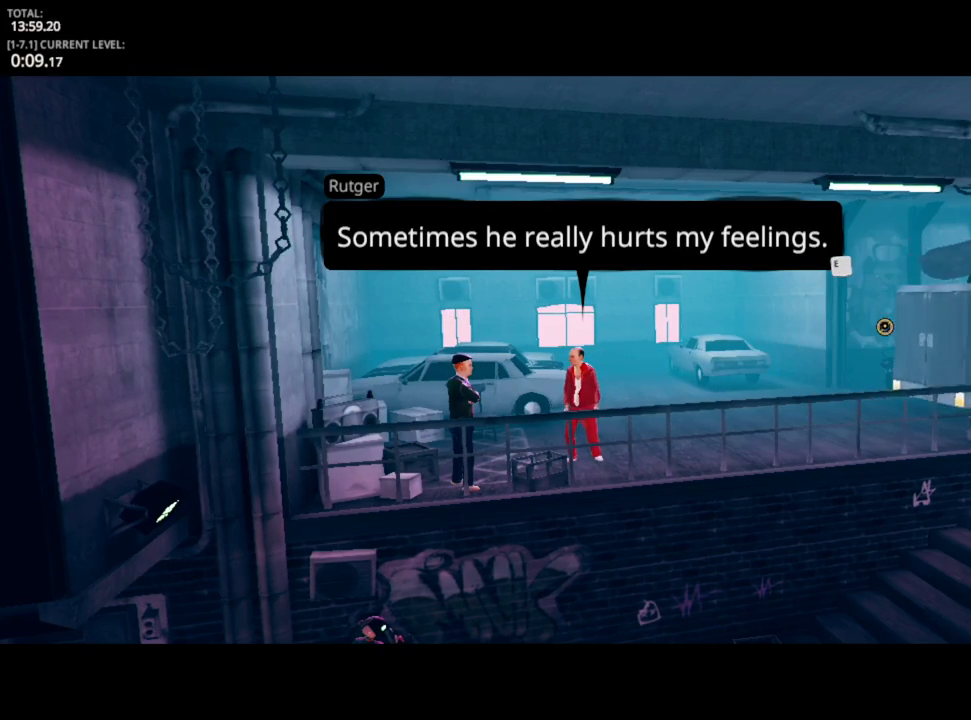
{"keys": ["d", "e"], "mouse": [], "mouse_move": "down-left", "events": [[67, "e", "down"], [217, "e", "up"], [300, "e", "down"], [383, "e", "up"], [500, "e", "down"]]}
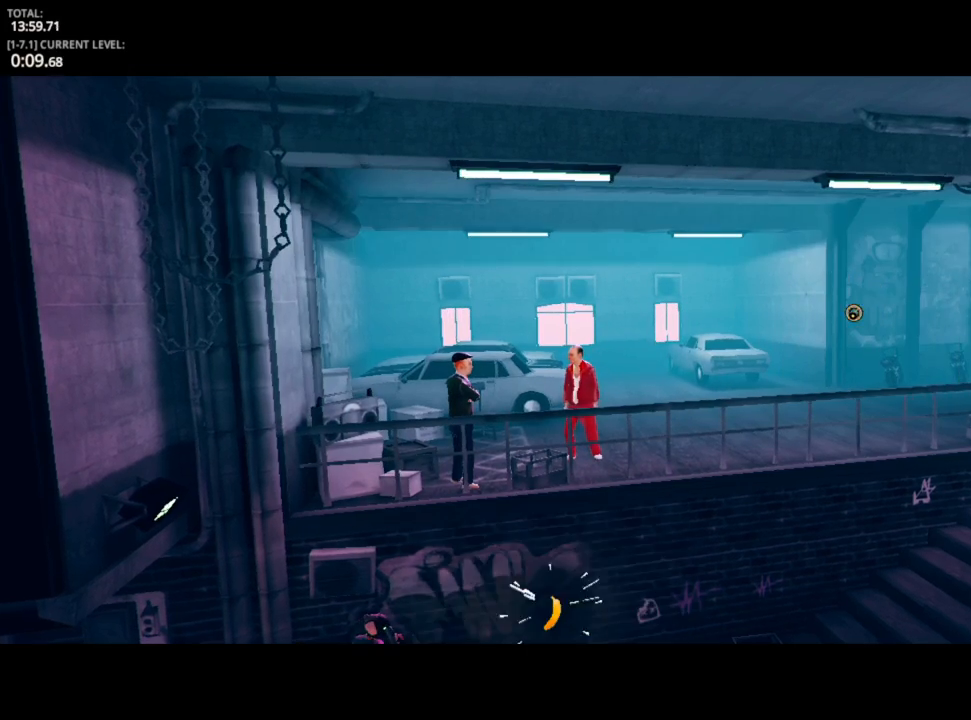
{"keys": ["d"], "mouse": [], "mouse_move": "still", "events": [[83, "e", "up"], [133, "e", "down"], [267, "e", "up"], [333, "e", "down"], [467, "e", "up"]]}
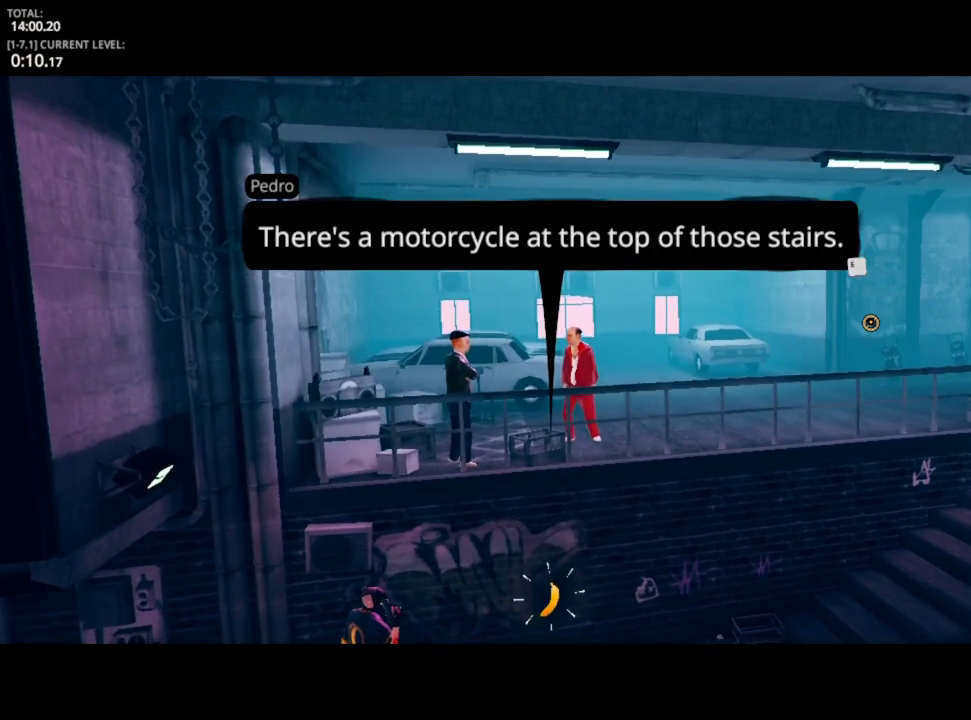
{"keys": ["d", "e"], "mouse": [], "mouse_move": "still", "events": [[67, "e", "down"], [100, "e", "up"], [183, "e", "down"], [300, "e", "up"], [367, "e", "down"], [450, "e", "up"], [483, "e", "down"]]}
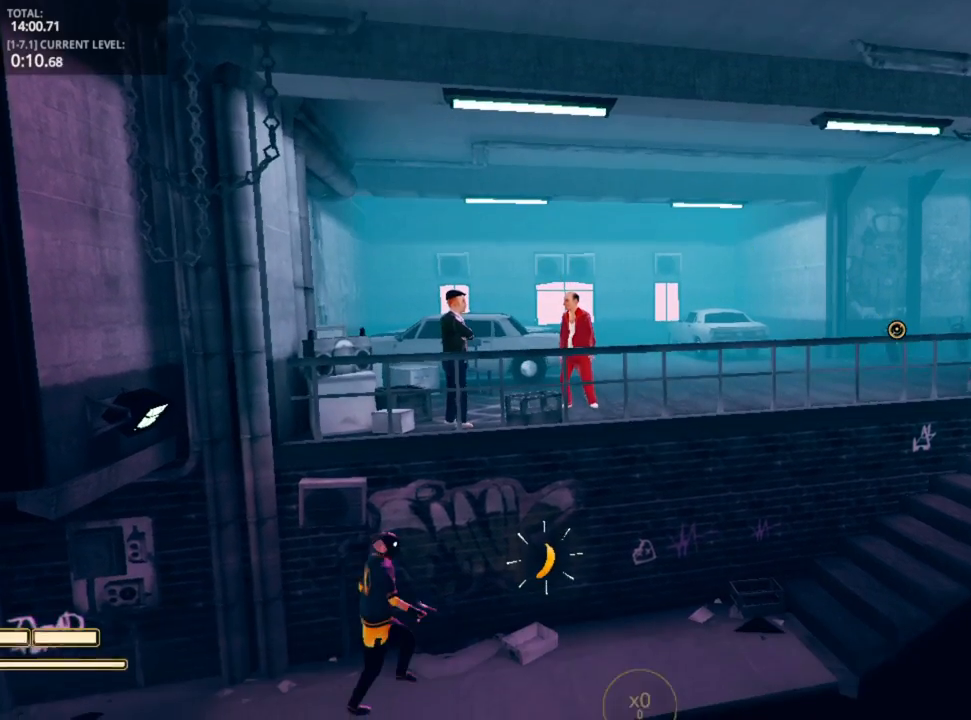
{"keys": ["d"], "mouse": [], "mouse_move": "still", "events": [[83, "e", "up"], [250, "space", "down"], [350, "space", "up"]]}
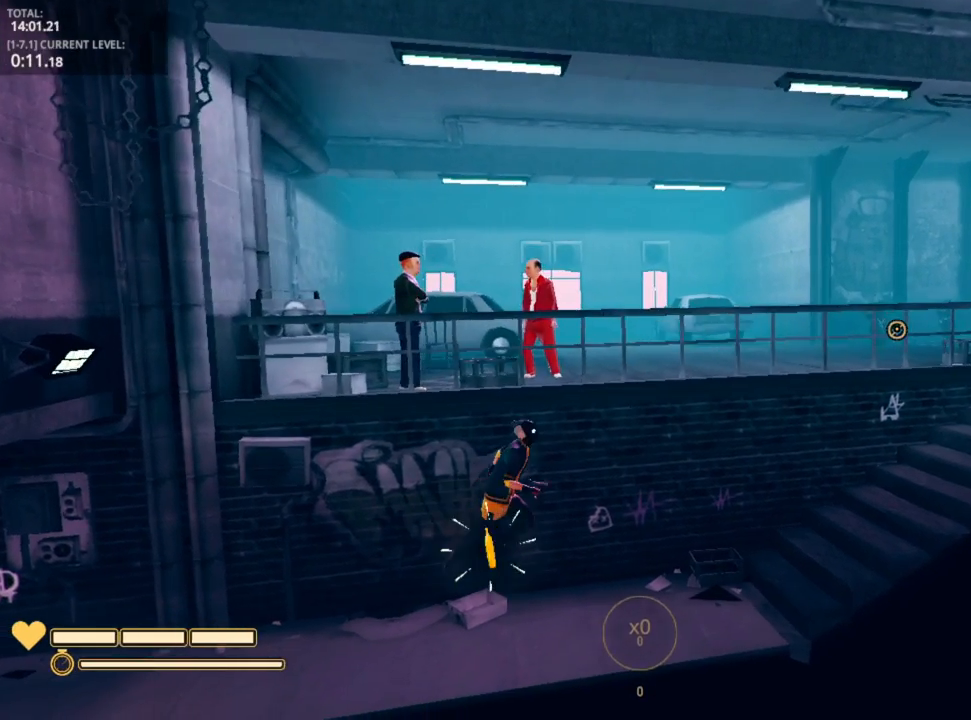
{"keys": ["d", "space"], "mouse": [], "mouse_move": "still", "events": [[367, "space", "down"]]}
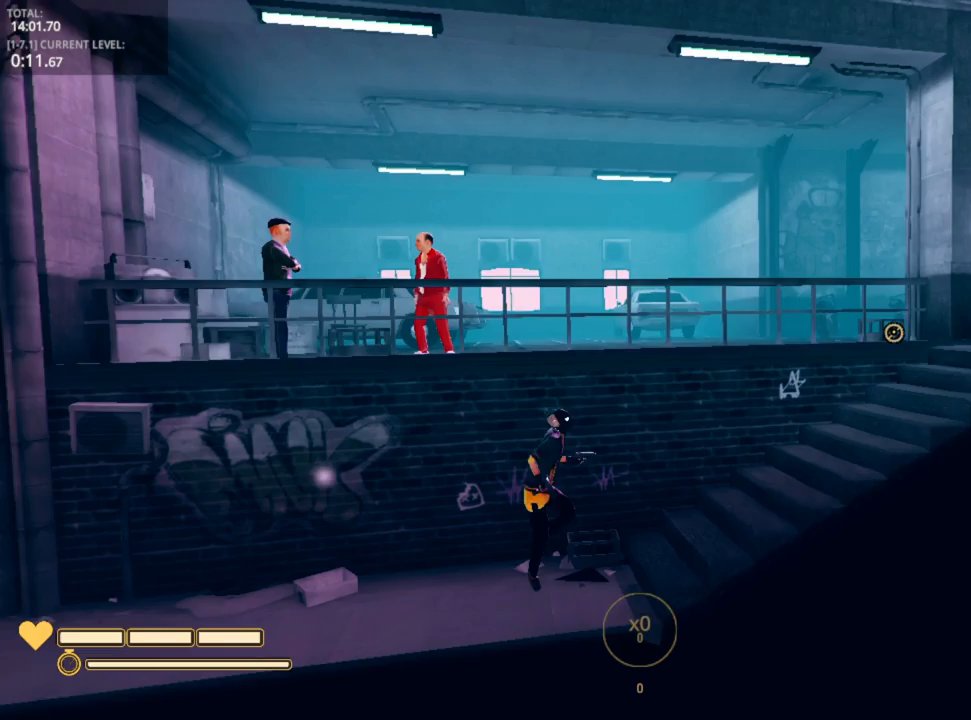
{"keys": ["d"], "mouse": [], "mouse_move": "still", "events": [[17, "space", "up"], [350, "space", "down"], [467, "space", "up"]]}
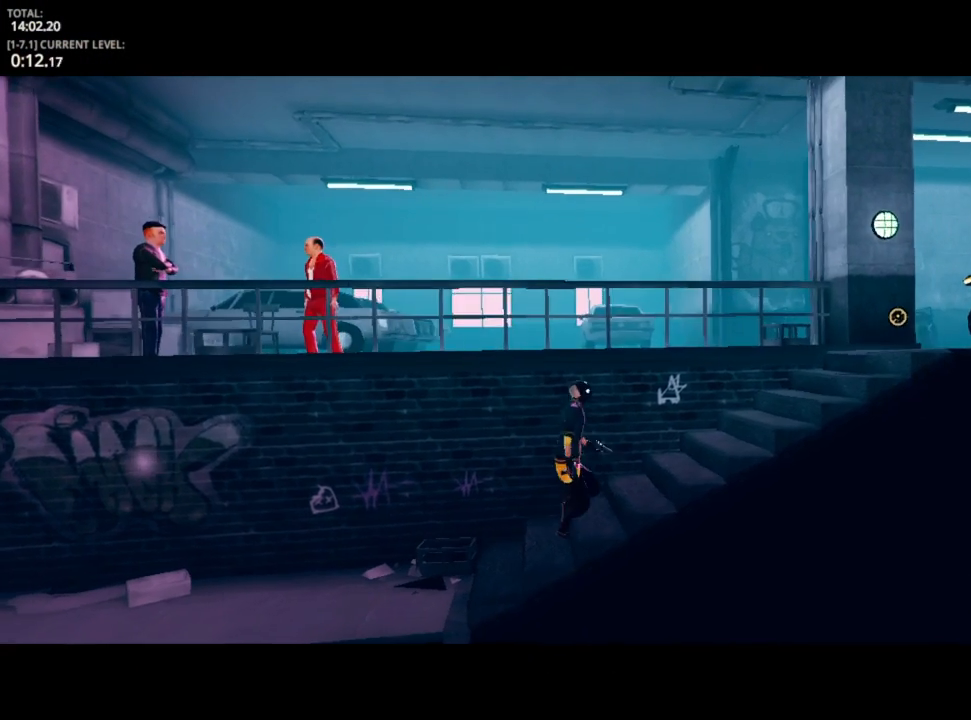
{"keys": ["d"], "mouse": [], "mouse_move": "still", "events": [[167, "space", "down"], [250, "space", "up"]]}
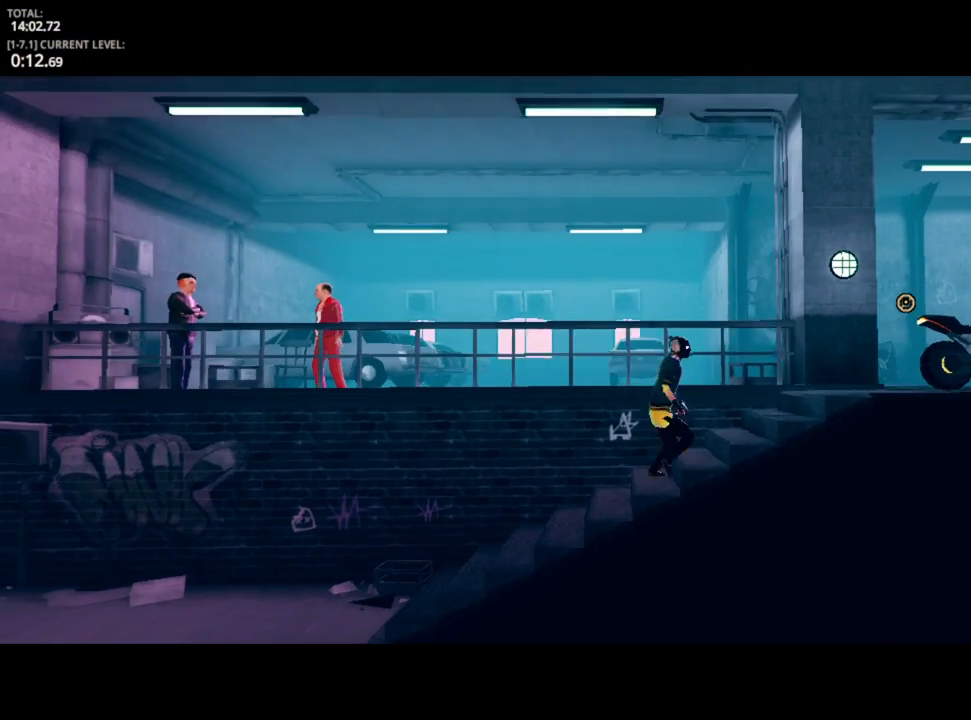
{"keys": [], "mouse": [], "mouse_move": "down-left", "events": [[167, "d", "up"]]}
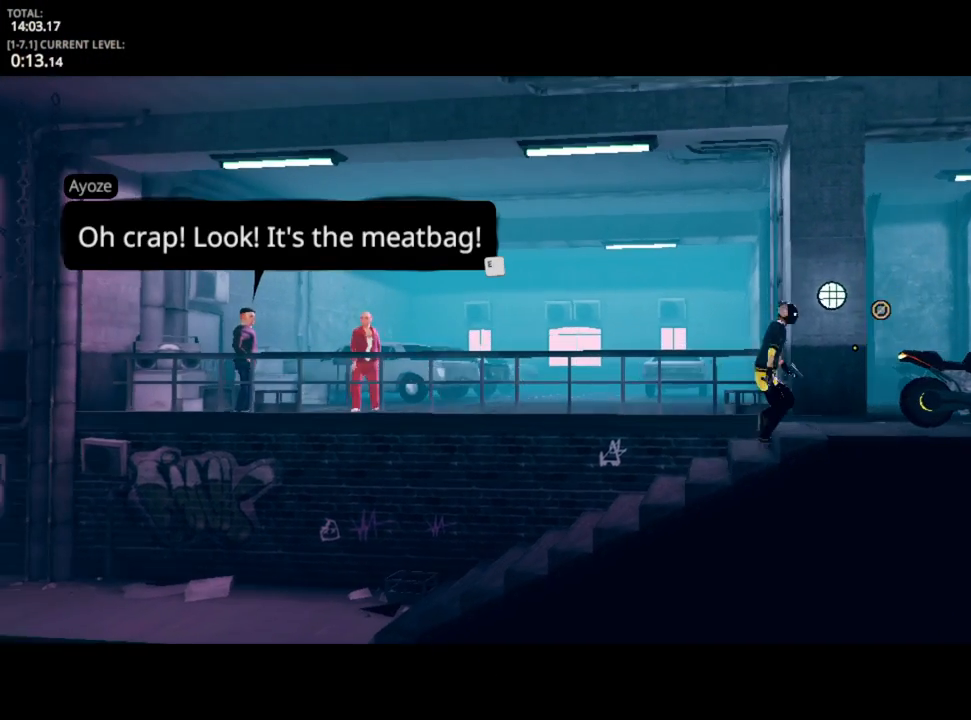
{"keys": [], "mouse": [], "mouse_move": "still", "events": [[400, "e", "down"], [467, "e", "up"]]}
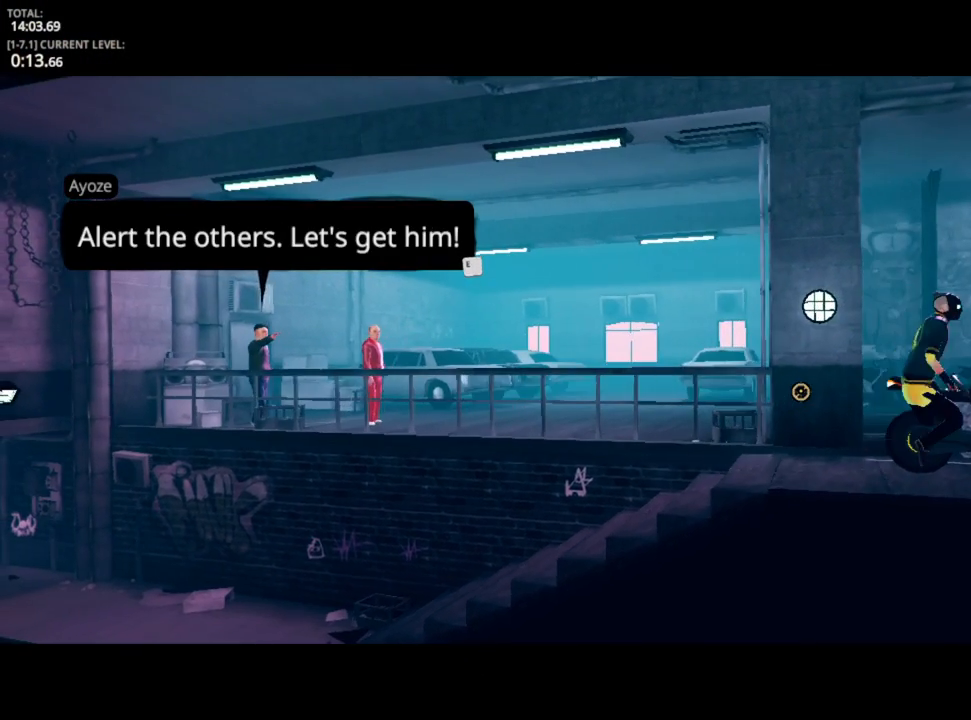
{"keys": [], "mouse": [], "mouse_move": "still", "events": [[50, "e", "down"], [83, "e", "up"], [167, "e", "down"], [217, "e", "up"], [317, "e", "down"], [383, "e", "up"]]}
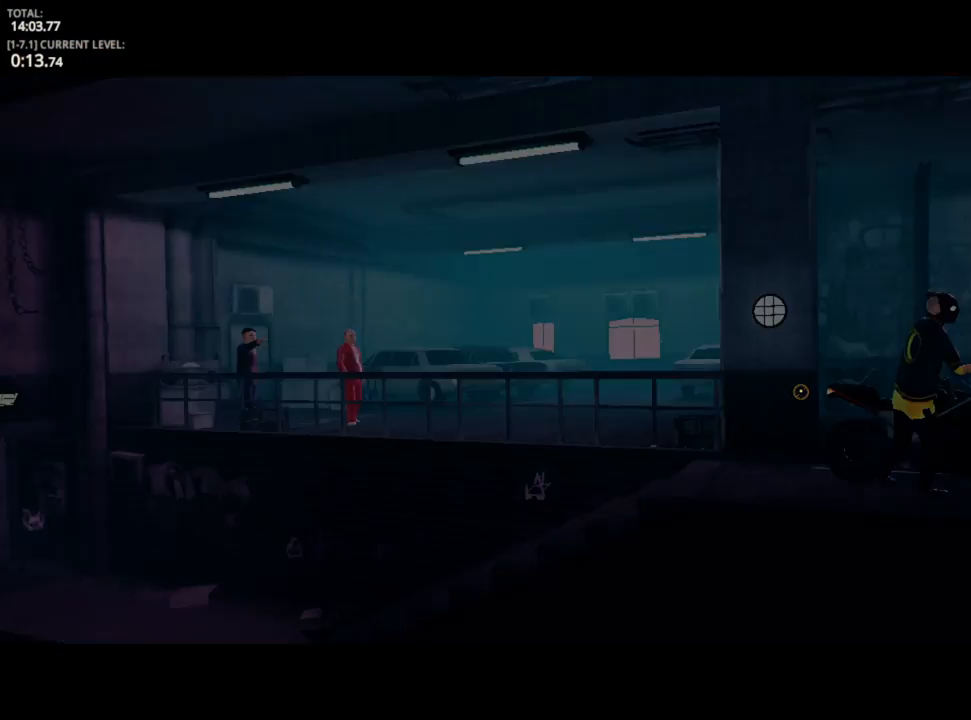
{"keys": [], "mouse": [], "mouse_move": "still", "events": []}